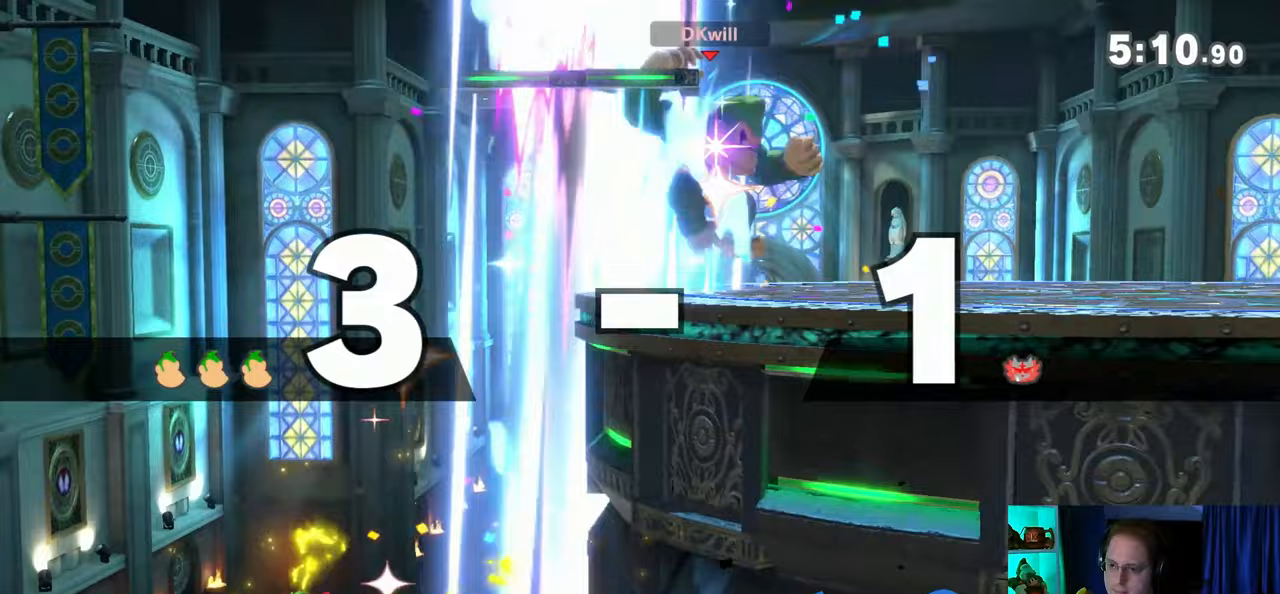
Gameplay with a controller (Nintendo layout); each line is a JSON object with the inputs held at the frame after it. "events" lists button and stick changes between this image and that frame as [ms after this image, input, new state], when the widget could be followed in between. Not read: L3 R3.
{"buttons": [], "left_stick": "center", "right_stick": "center", "events": [[17, "Y", "down"], [33, "A", "down"], [33, "Y", "up"], [67, "A", "up"]]}
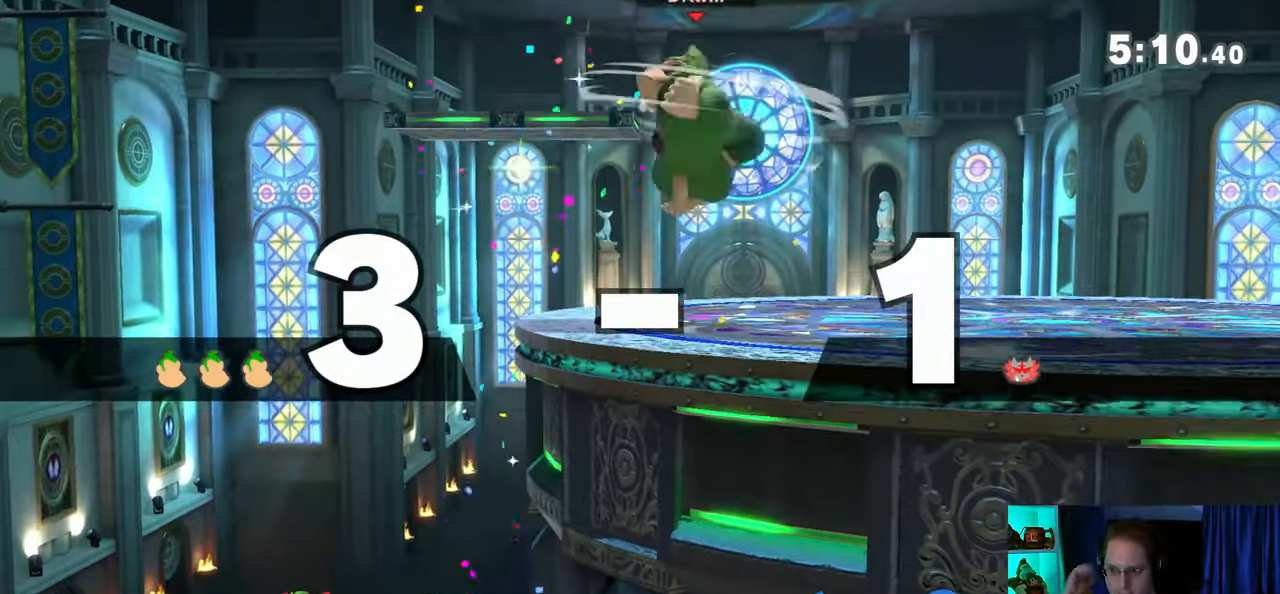
{"buttons": [], "left_stick": "center", "right_stick": "center", "events": []}
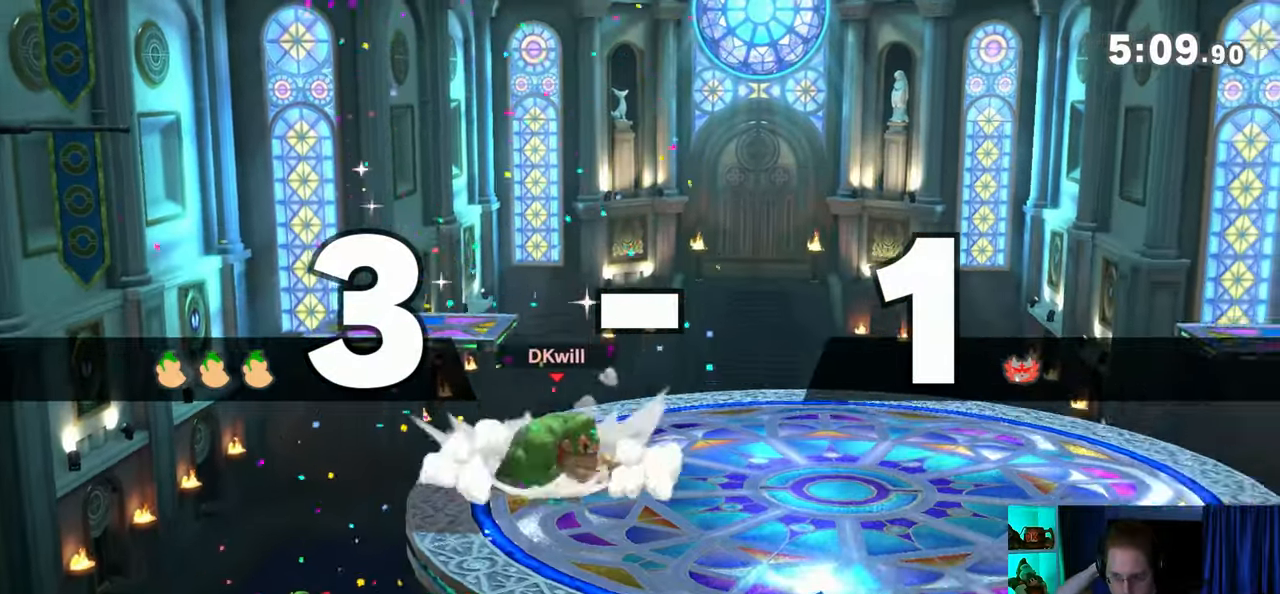
{"buttons": [], "left_stick": "left", "right_stick": "center", "events": [[200, "left_stick", "right"], [383, "left_stick", "down-right"], [483, "left_stick", "left"]]}
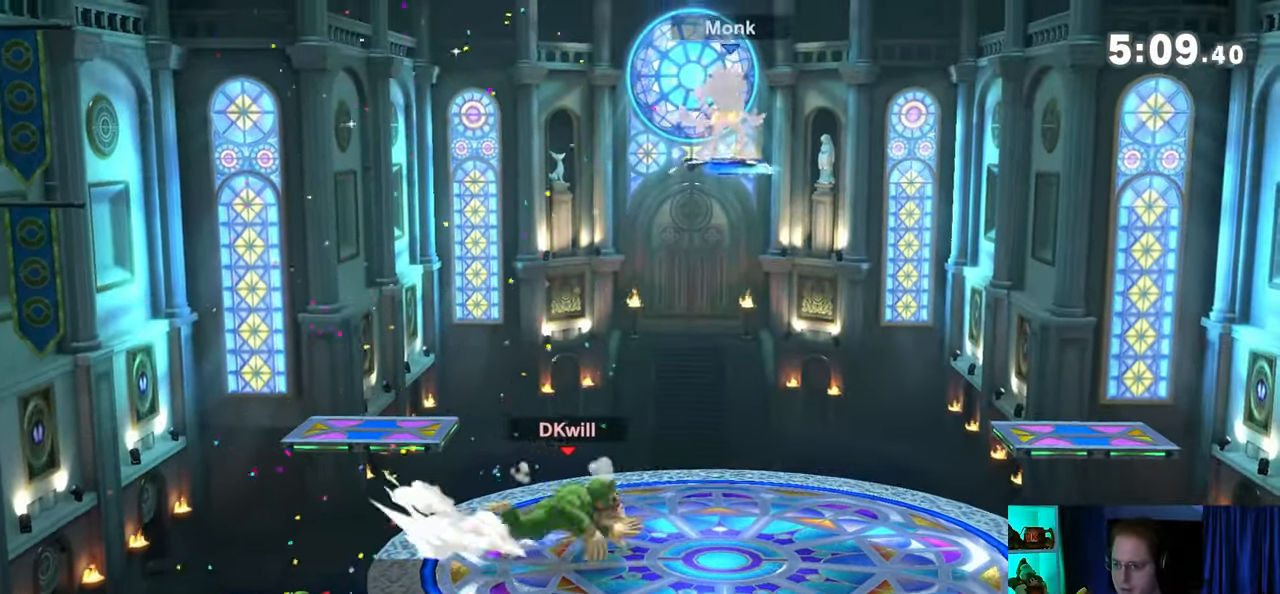
{"buttons": [], "left_stick": "left", "right_stick": "center", "events": []}
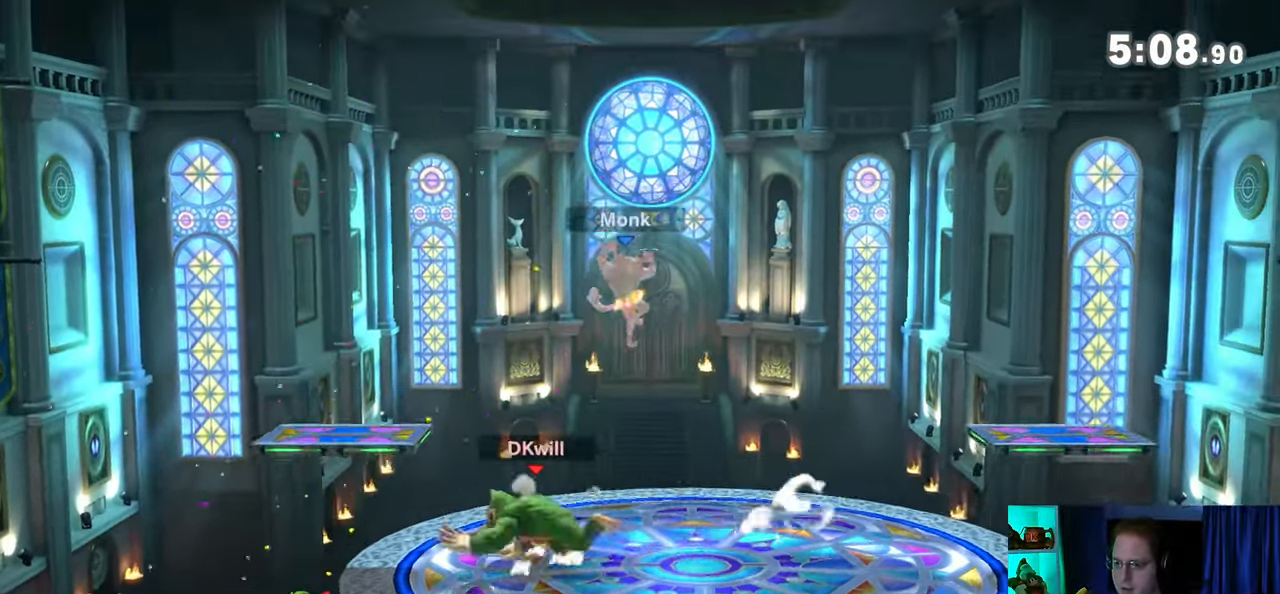
{"buttons": ["X"], "left_stick": "down-left", "right_stick": "center", "events": [[33, "left_stick", "right"], [67, "Y", "down"], [200, "left_stick", "down-left"], [317, "Y", "up"], [350, "X", "down"]]}
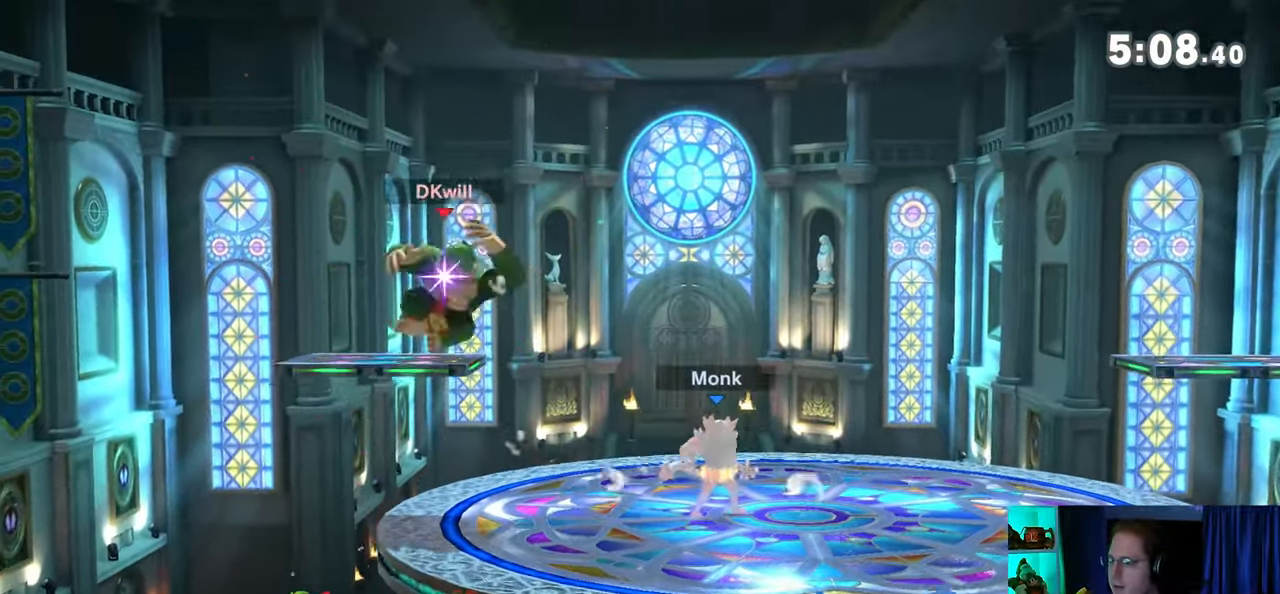
{"buttons": [], "left_stick": "center", "right_stick": "center", "events": [[67, "X", "up"], [100, "left_stick", "center"], [283, "left_stick", "left"], [350, "left_stick", "center"]]}
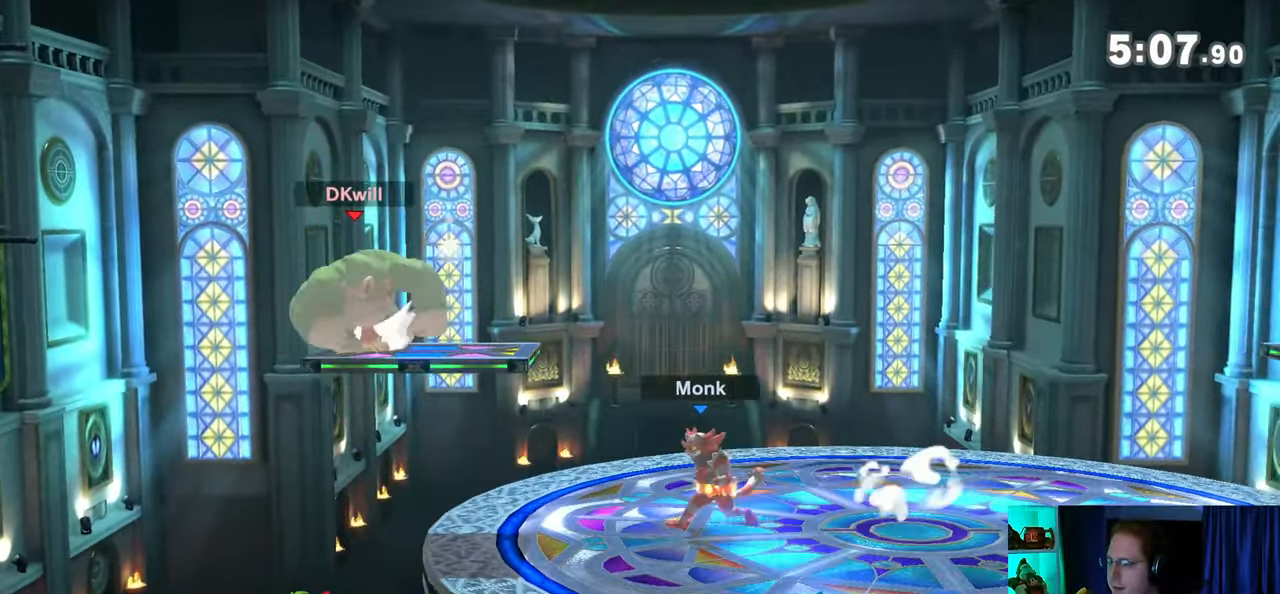
{"buttons": [], "left_stick": "center", "right_stick": "center", "events": []}
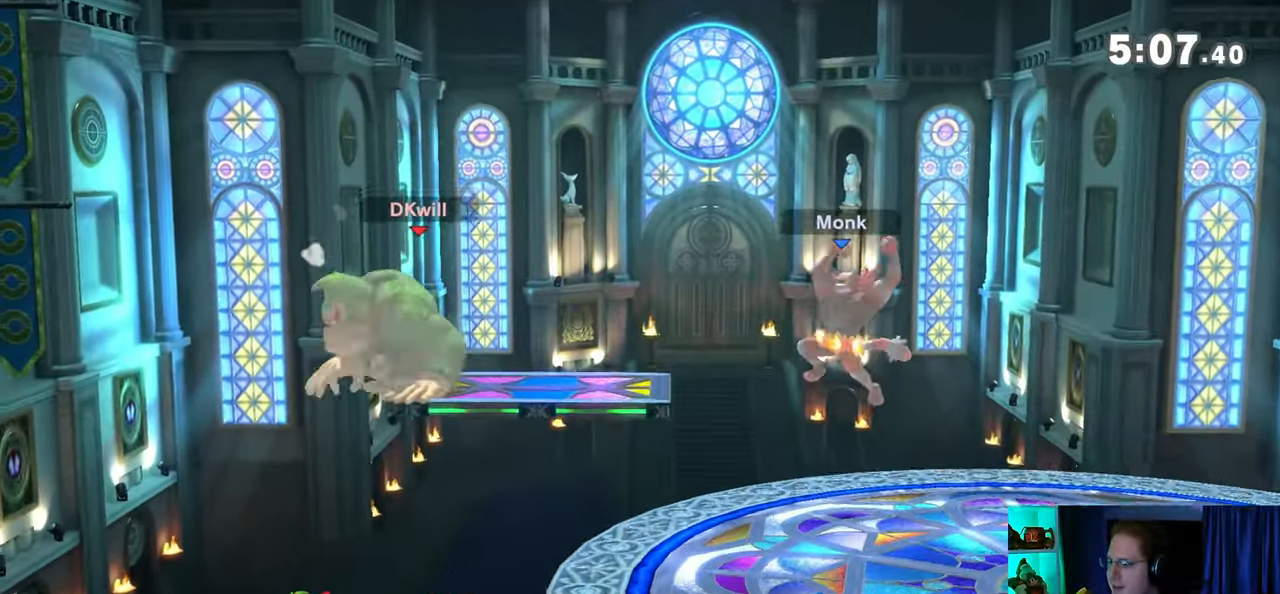
{"buttons": ["R1"], "left_stick": "right", "right_stick": "center", "events": [[17, "left_stick", "right"], [250, "R1", "down"]]}
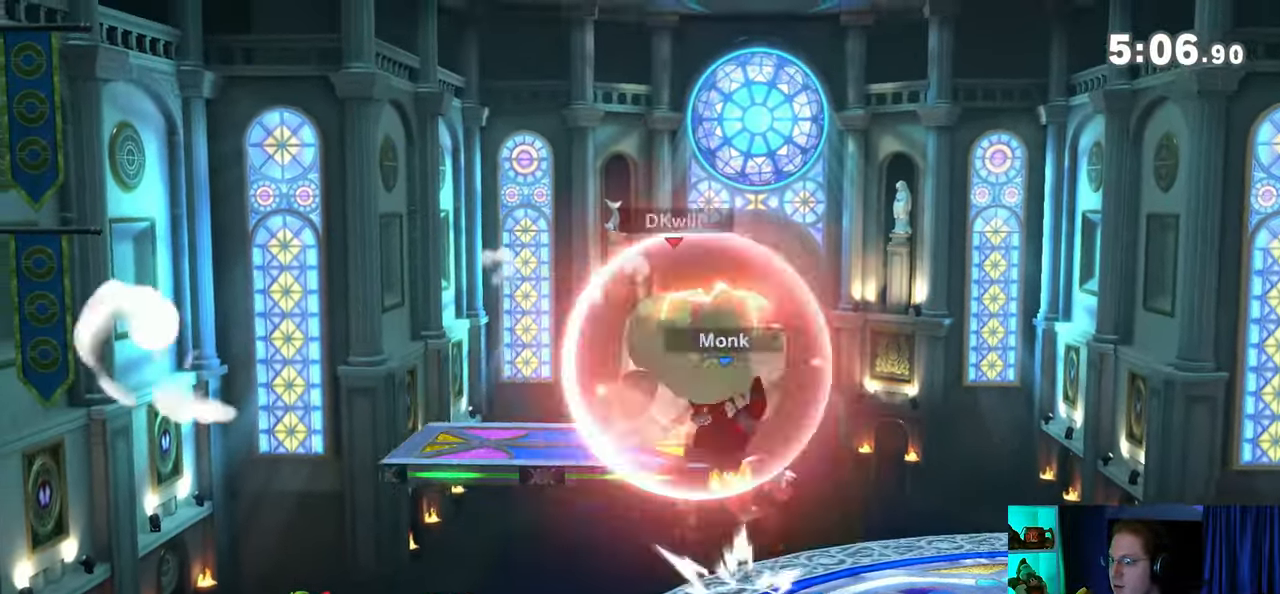
{"buttons": [], "left_stick": "center", "right_stick": "center", "events": [[167, "left_stick", "center"], [417, "R1", "up"]]}
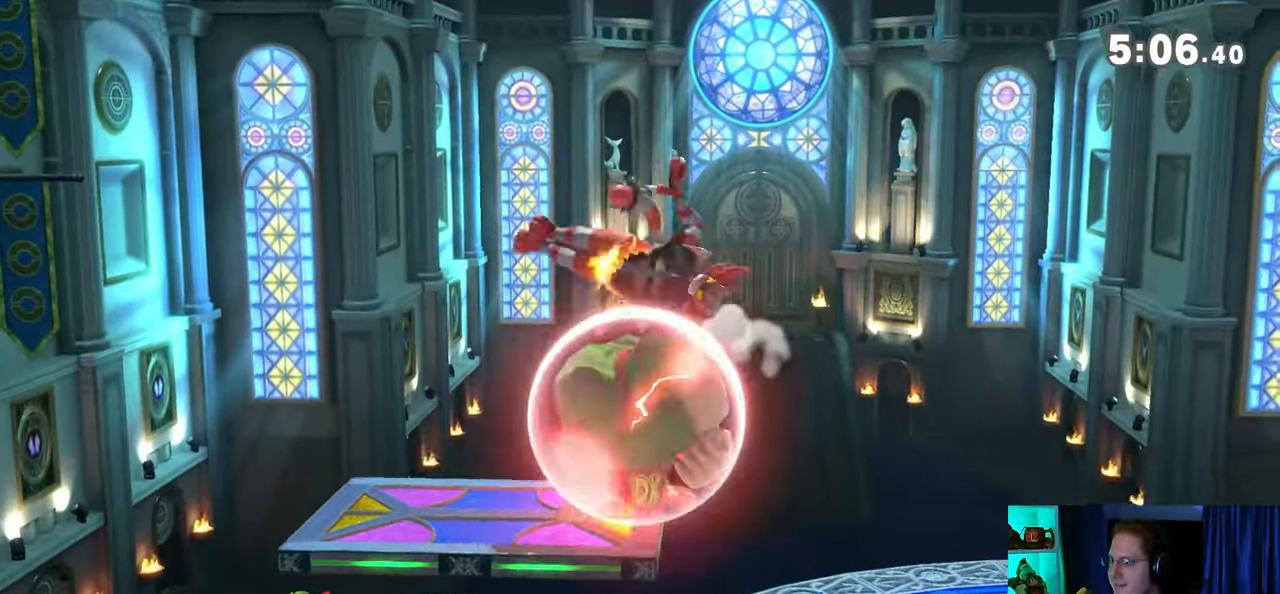
{"buttons": [], "left_stick": "right", "right_stick": "center", "events": [[100, "R1", "down"], [133, "R1", "up"], [433, "left_stick", "right"]]}
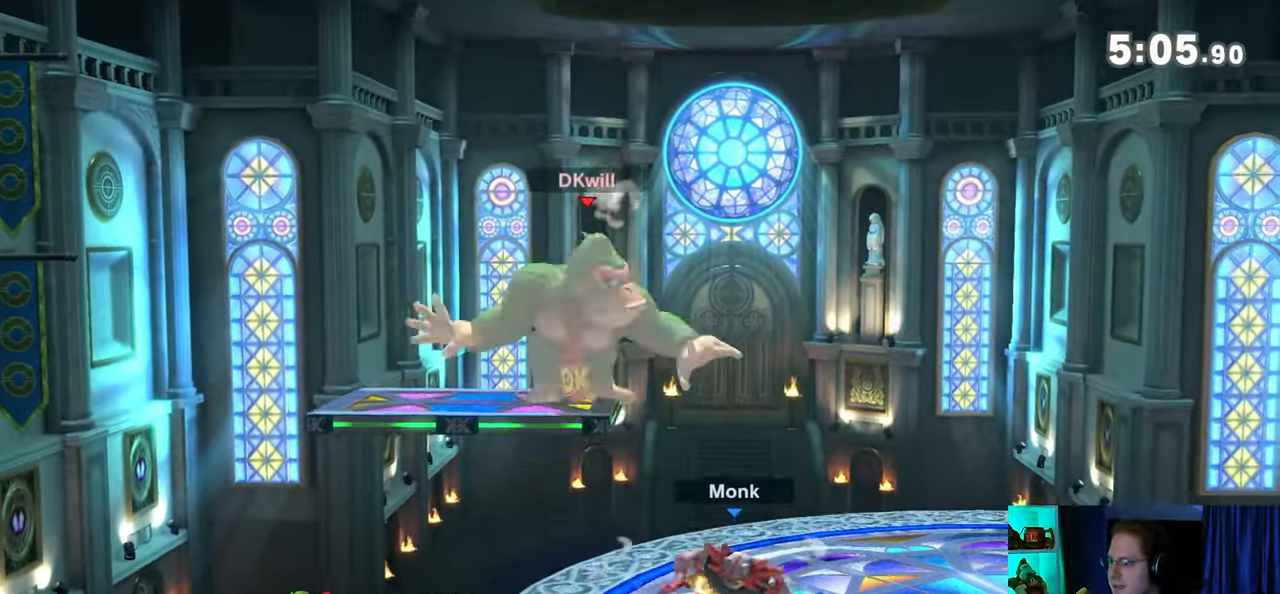
{"buttons": [], "left_stick": "up", "right_stick": "center", "events": [[67, "left_stick", "down"], [200, "left_stick", "up"]]}
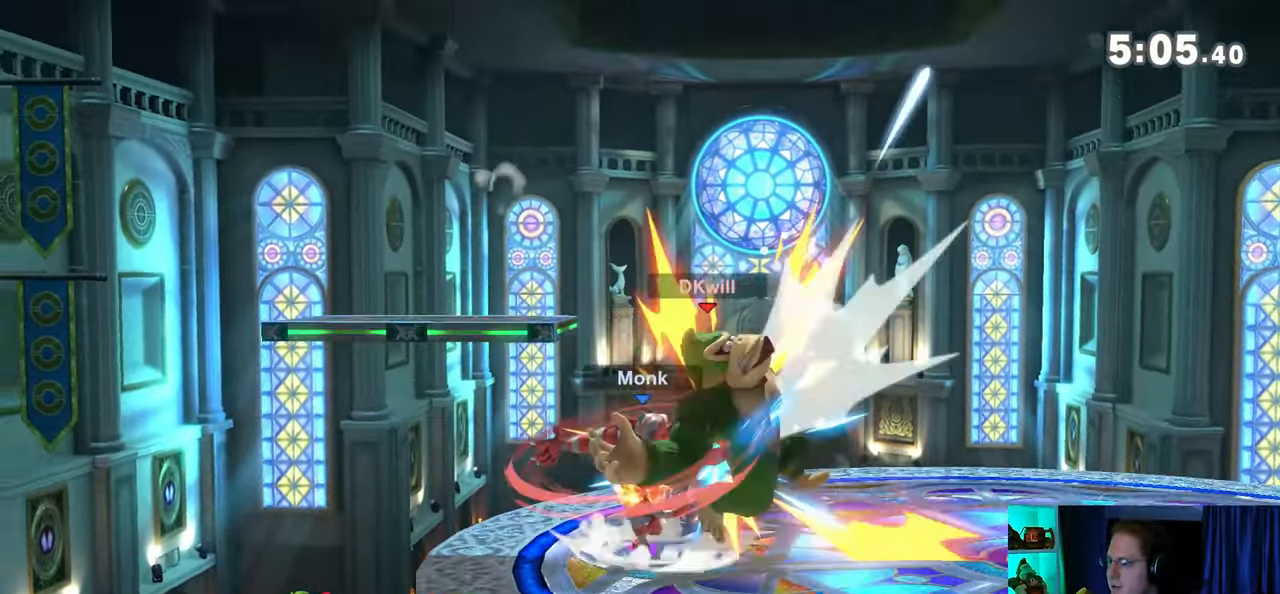
{"buttons": [], "left_stick": "left", "right_stick": "center", "events": [[133, "left_stick", "center"], [350, "left_stick", "left"]]}
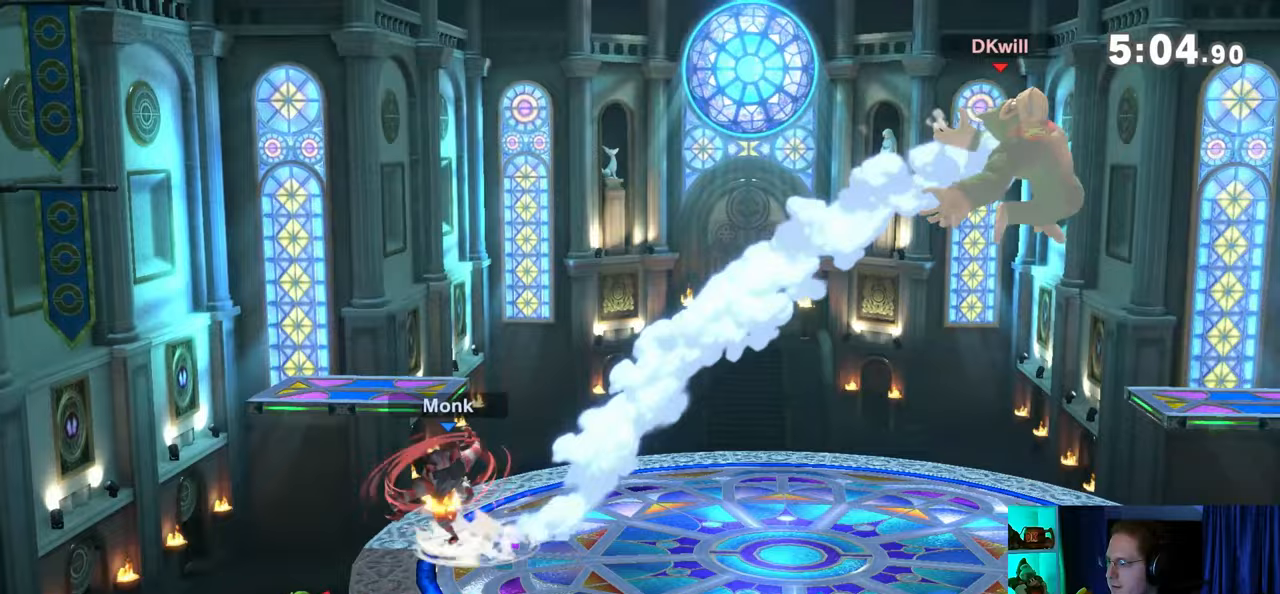
{"buttons": [], "left_stick": "left", "right_stick": "center", "events": []}
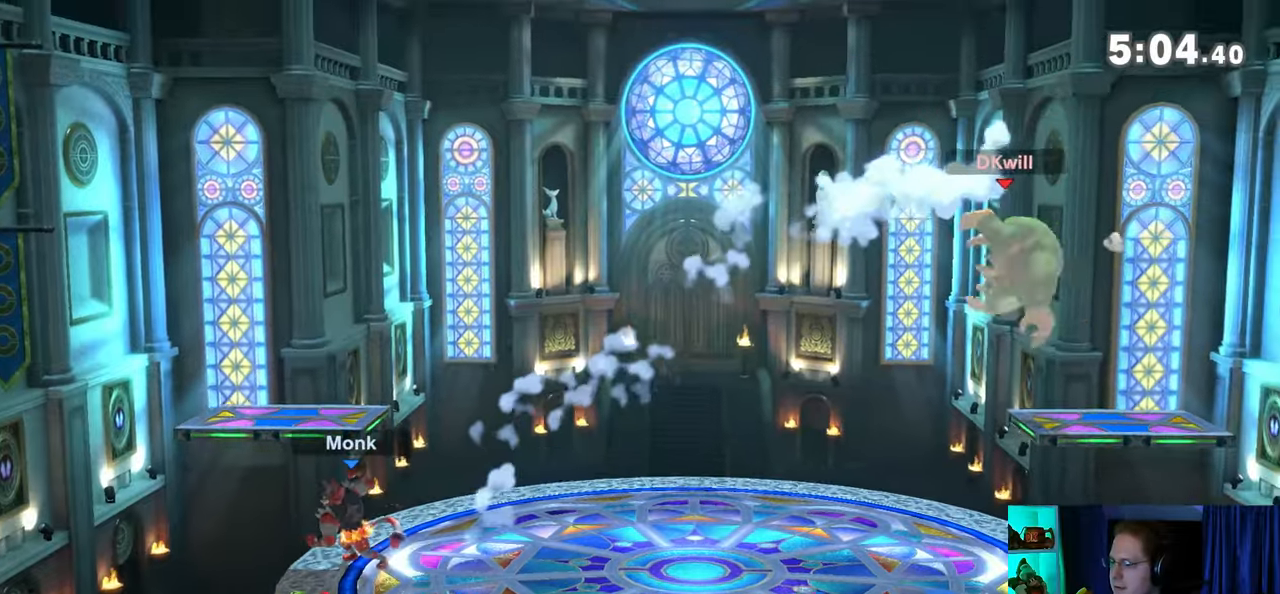
{"buttons": [], "left_stick": "left", "right_stick": "center", "events": [[317, "Y", "down"], [383, "Y", "up"], [467, "Y", "down"], [500, "Y", "up"]]}
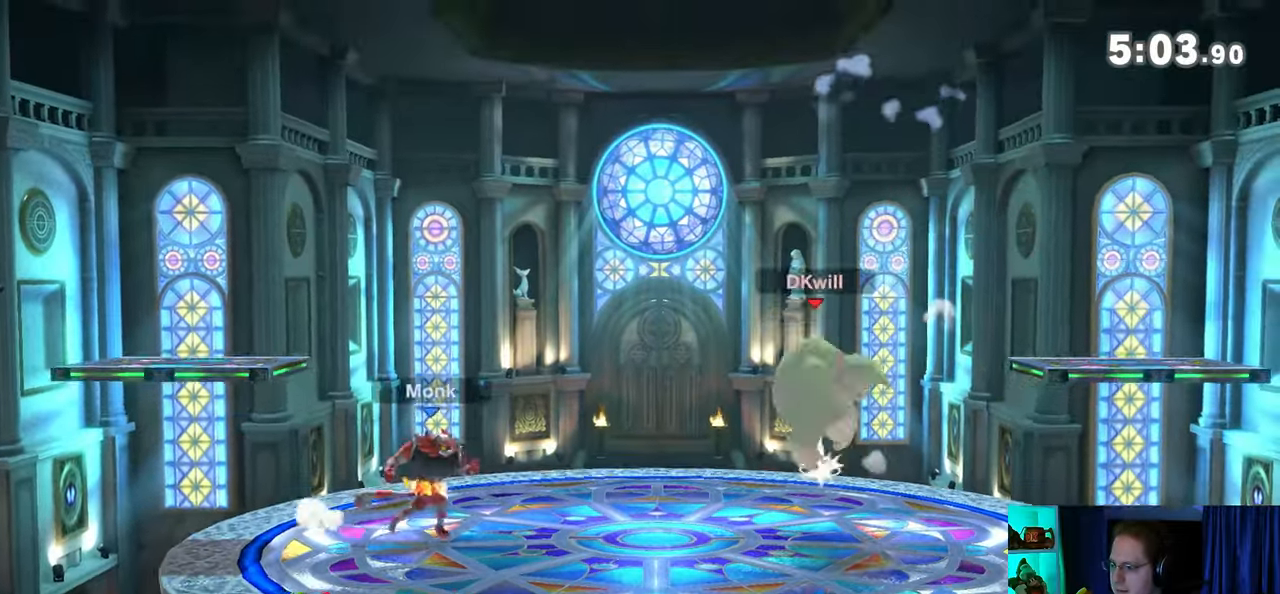
{"buttons": [], "left_stick": "left", "right_stick": "center", "events": [[67, "Y", "down"], [200, "Y", "up"], [283, "left_stick", "center"], [350, "left_stick", "down-right"], [383, "B", "down"], [417, "B", "up"], [417, "left_stick", "down-left"], [483, "left_stick", "left"]]}
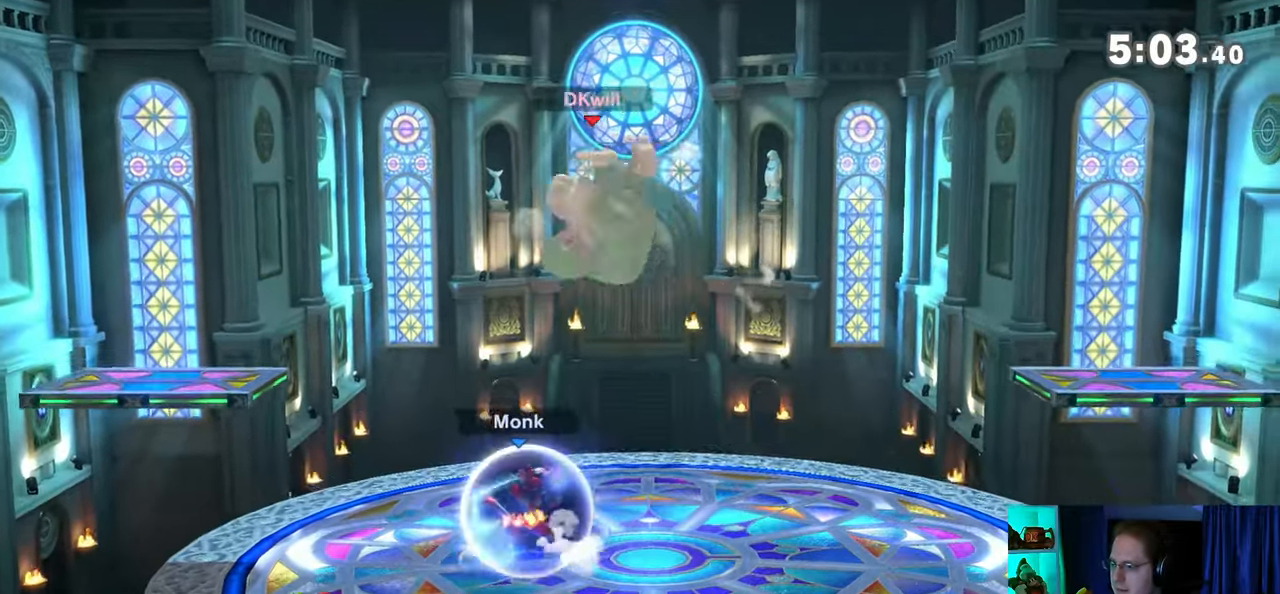
{"buttons": [], "left_stick": "left", "right_stick": "center", "events": []}
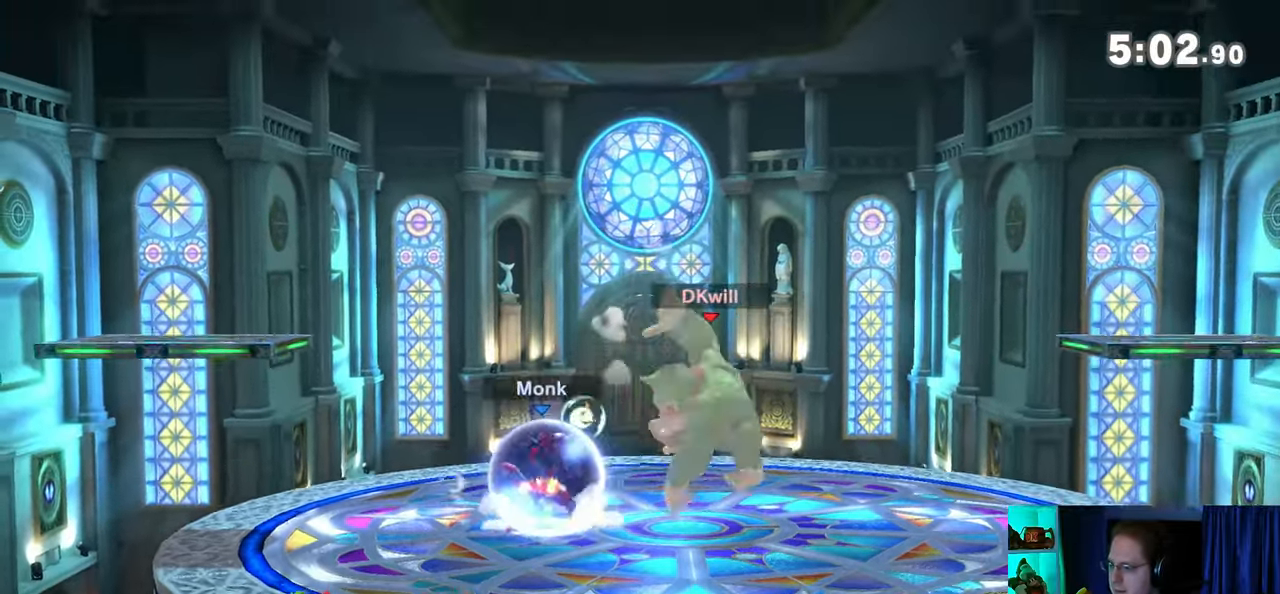
{"buttons": ["A"], "left_stick": "left", "right_stick": "center", "events": [[100, "A", "down"], [200, "A", "up"], [250, "A", "down"], [283, "A", "up"], [383, "A", "down"], [417, "A", "up"], [467, "A", "down"]]}
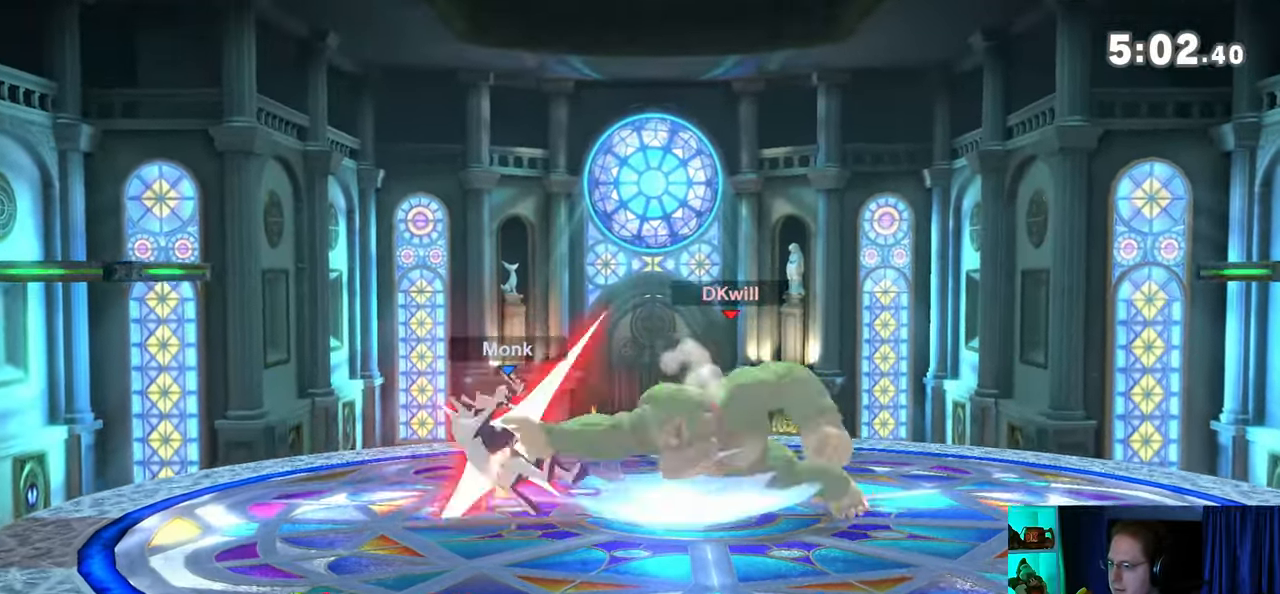
{"buttons": [], "left_stick": "left", "right_stick": "center", "events": [[167, "A", "up"], [317, "left_stick", "center"], [467, "left_stick", "left"]]}
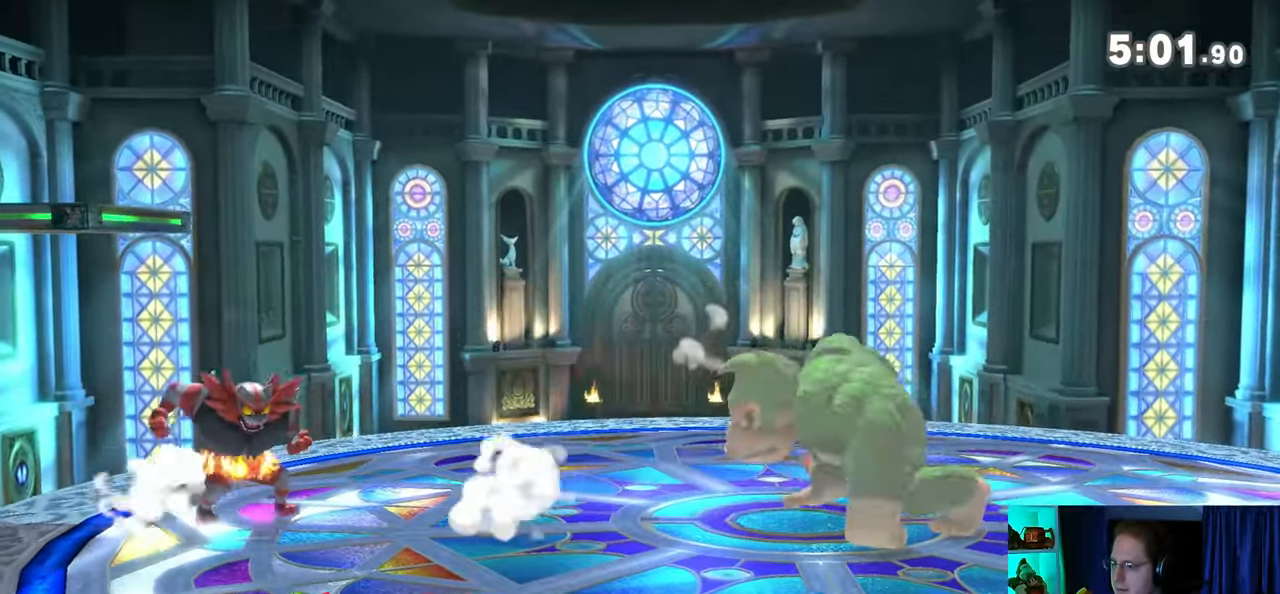
{"buttons": [], "left_stick": "down", "right_stick": "center", "events": [[317, "left_stick", "down"], [383, "B", "down"], [450, "B", "up"]]}
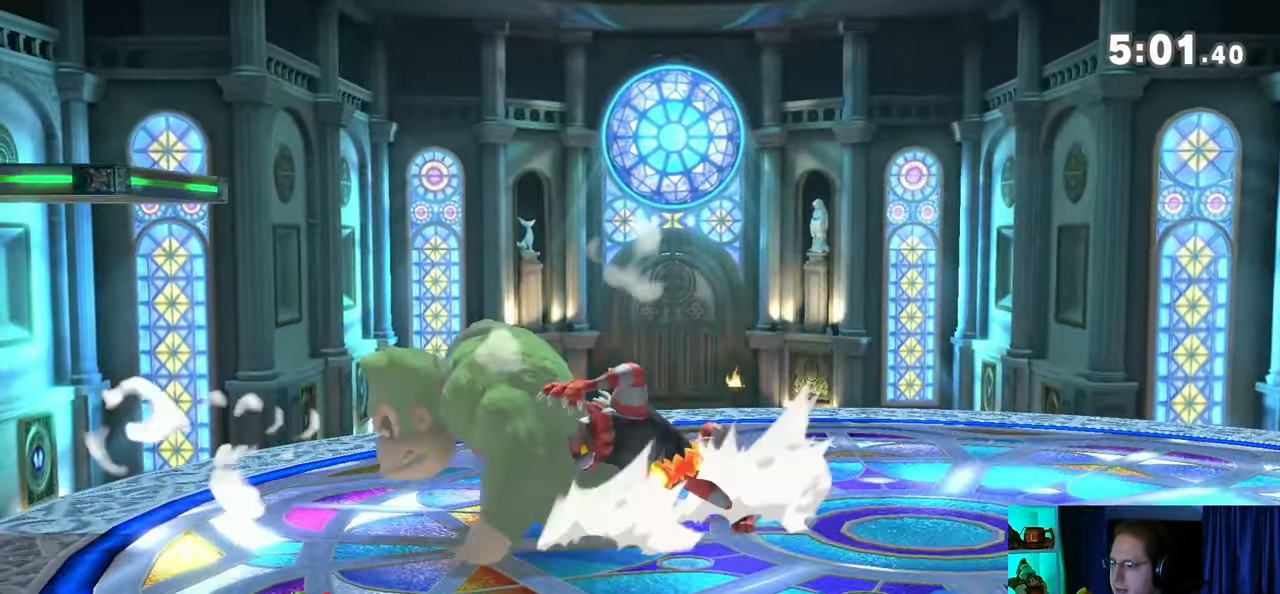
{"buttons": [], "left_stick": "down", "right_stick": "center", "events": []}
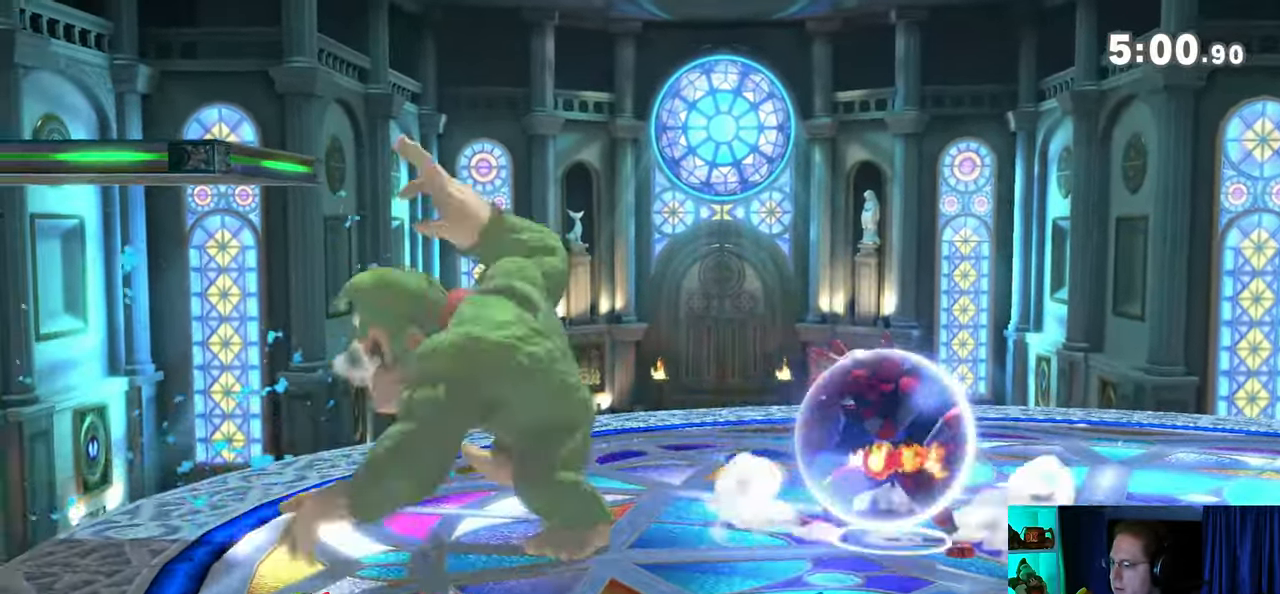
{"buttons": ["A"], "left_stick": "right", "right_stick": "center", "events": [[200, "left_stick", "center"], [467, "Y", "down"], [467, "left_stick", "right"], [500, "A", "down"], [500, "Y", "up"]]}
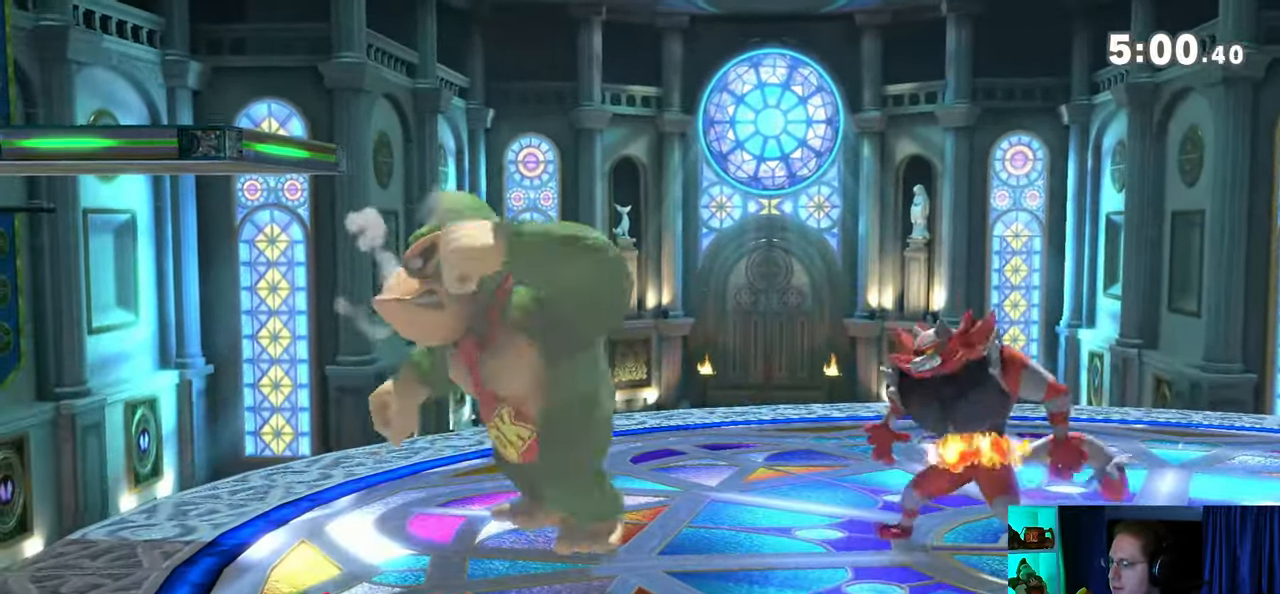
{"buttons": [], "left_stick": "right", "right_stick": "center", "events": [[100, "A", "up"]]}
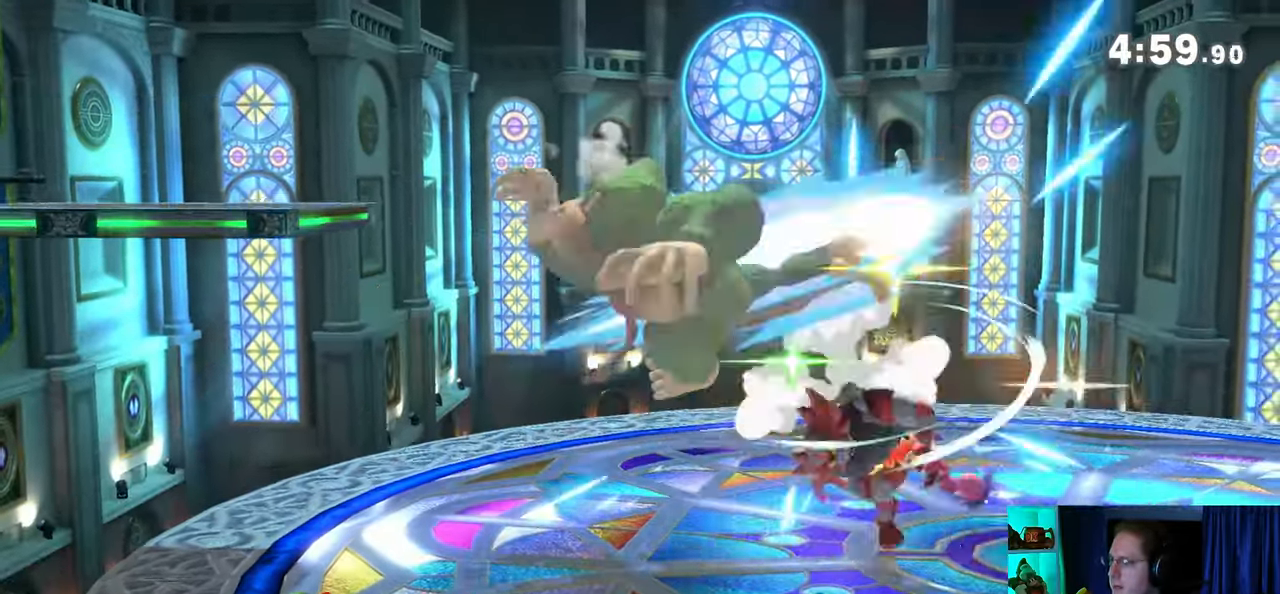
{"buttons": [], "left_stick": "center", "right_stick": "center", "events": [[250, "left_stick", "center"], [317, "Y", "down"], [467, "Y", "up"]]}
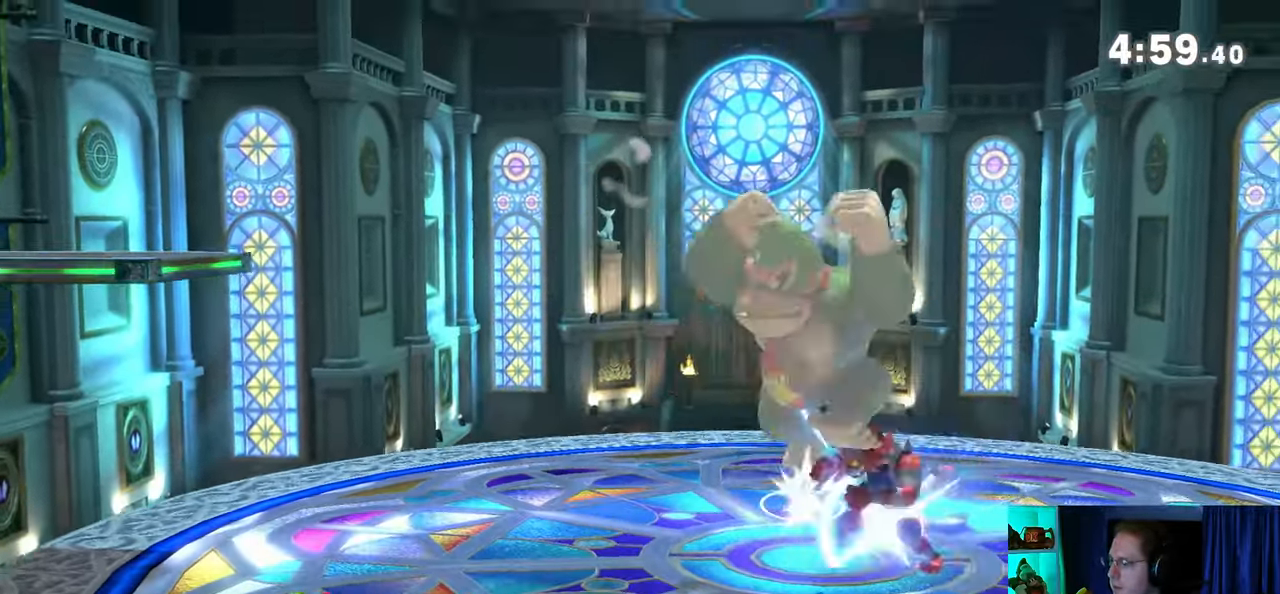
{"buttons": [], "left_stick": "down-left", "right_stick": "center", "events": [[133, "left_stick", "up-right"], [200, "right_stick", "down"], [283, "right_stick", "center"], [350, "left_stick", "down"], [483, "left_stick", "down-left"]]}
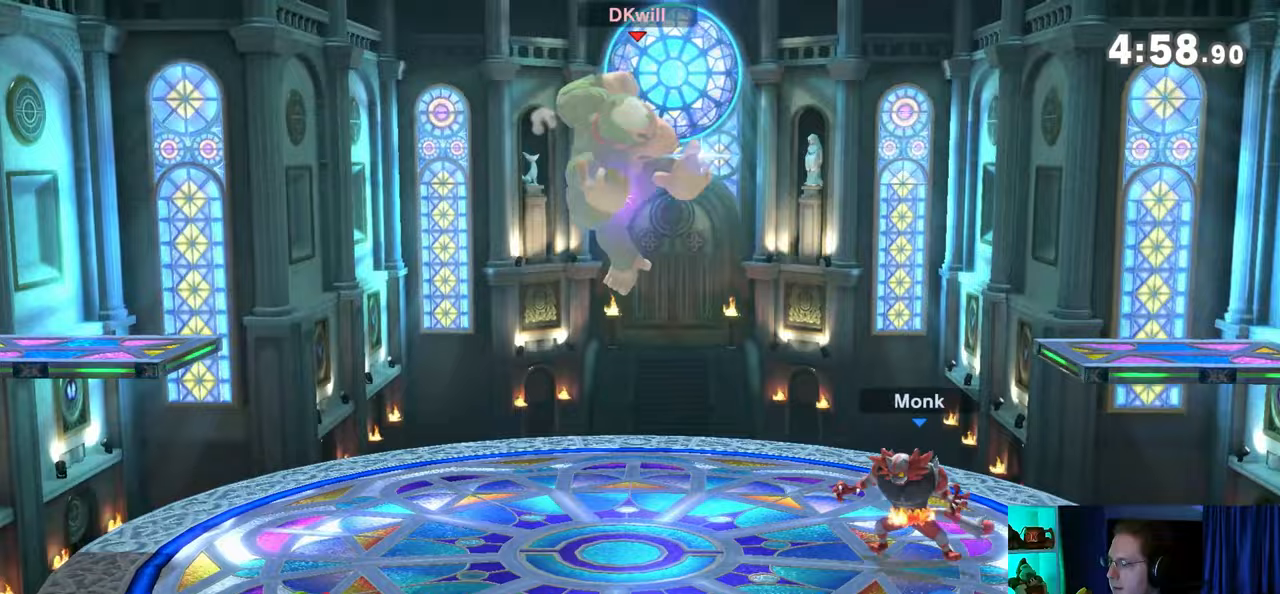
{"buttons": ["R1"], "left_stick": "center", "right_stick": "center", "events": [[250, "left_stick", "center"], [317, "R1", "down"]]}
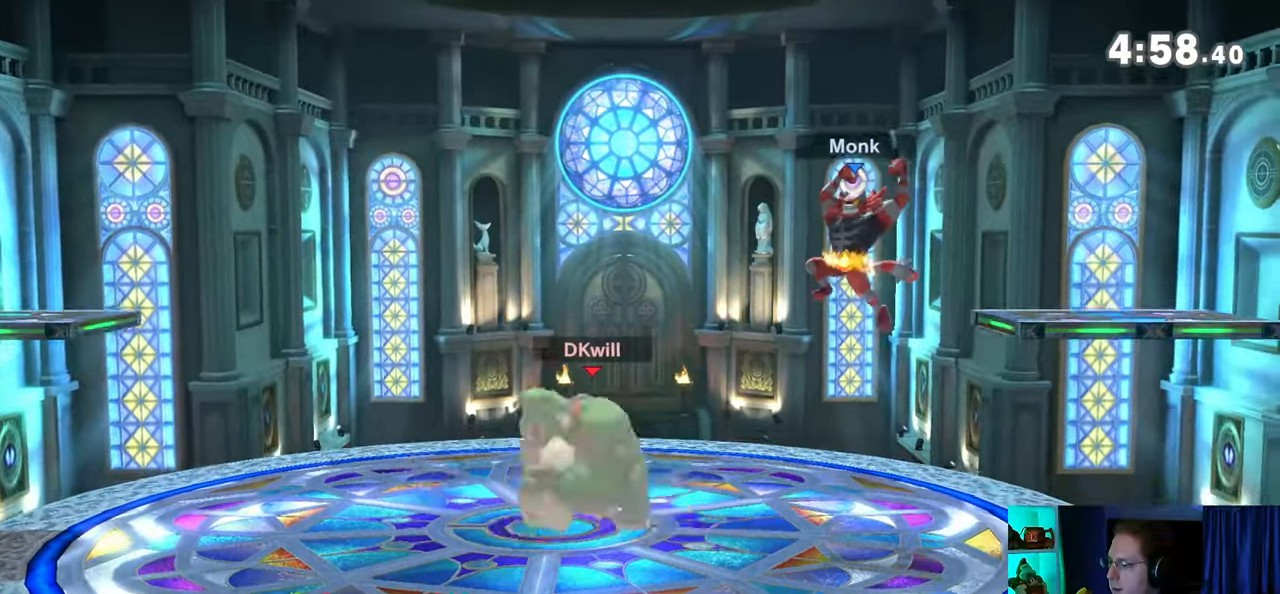
{"buttons": ["A"], "left_stick": "center", "right_stick": "center", "events": [[383, "Y", "down"], [467, "A", "down"], [467, "R1", "up"], [500, "Y", "up"]]}
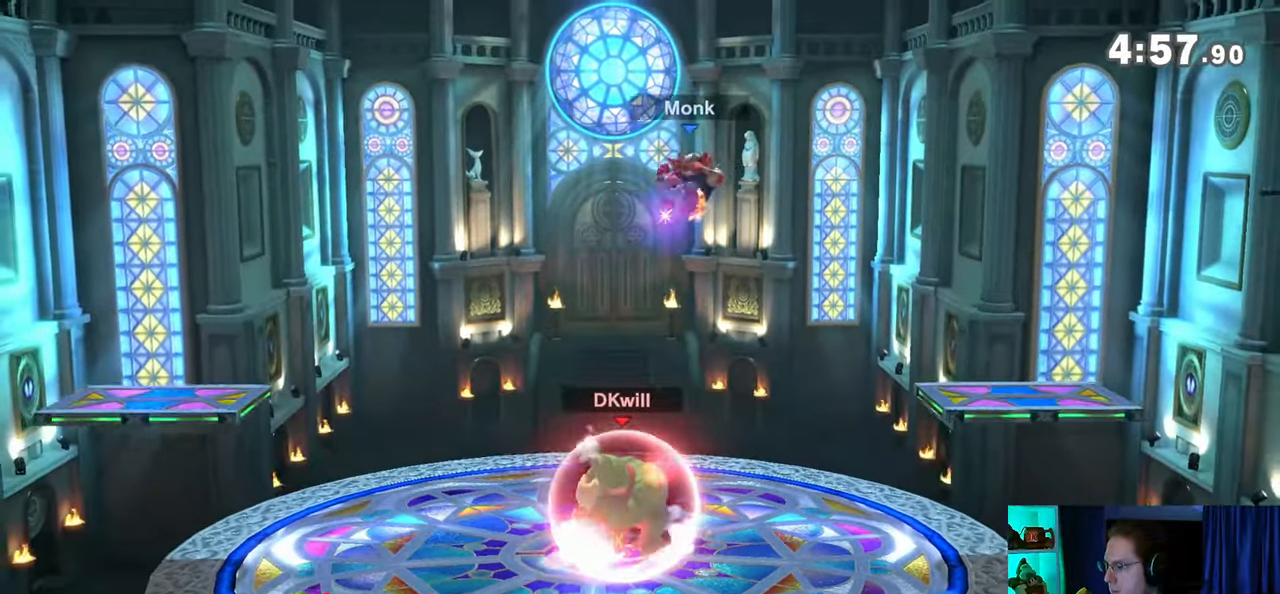
{"buttons": [], "left_stick": "center", "right_stick": "center", "events": [[67, "A", "up"], [200, "Y", "down"], [417, "Y", "up"]]}
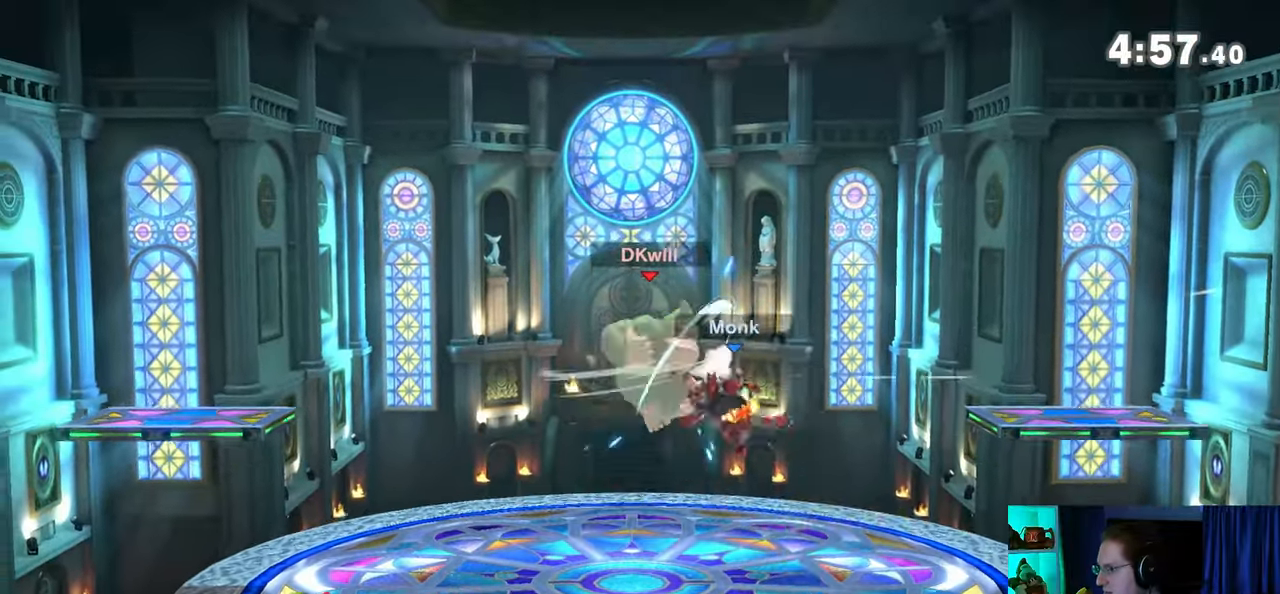
{"buttons": ["Y"], "left_stick": "right", "right_stick": "center", "events": [[283, "left_stick", "right"], [450, "Y", "down"]]}